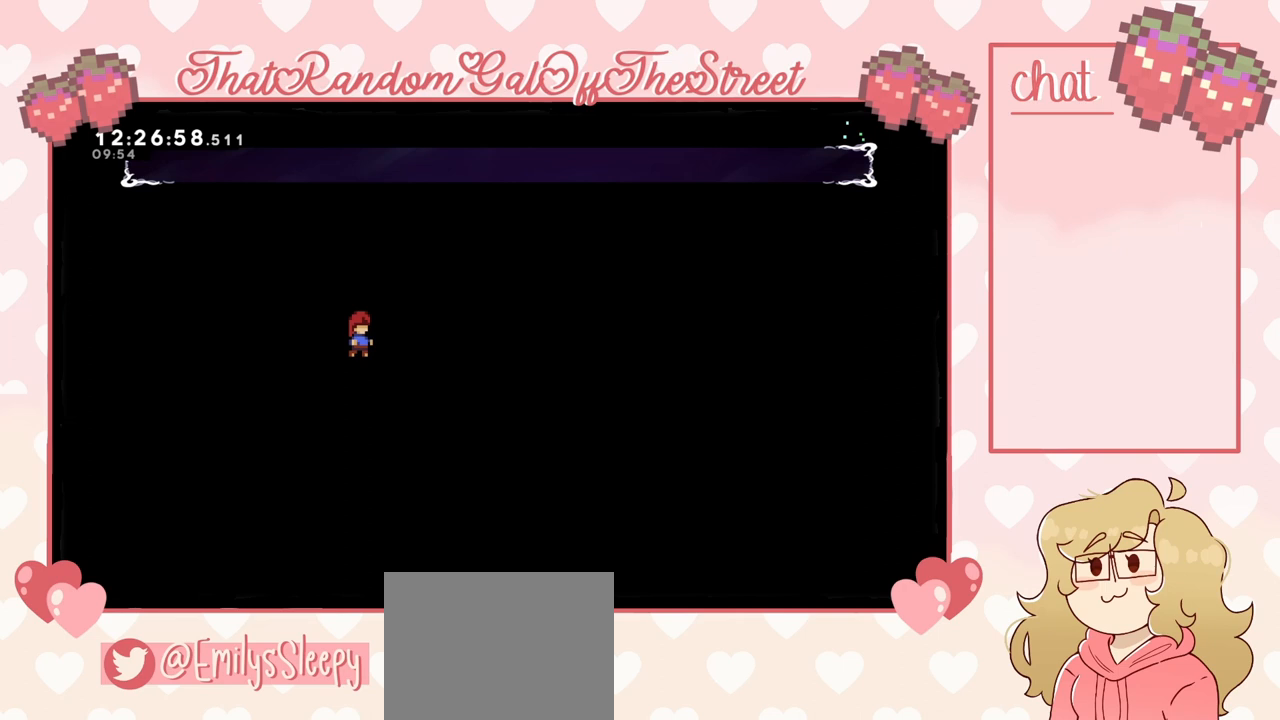
Gameplay with a controller (Xbox layout); each line is a JSON object with the inputs held at the frame after it (dt_ms = milliseconds from this image to that frame). "events" lists button and stick changes between this image and that frame as [ms after this image, input, new state], when the widget could be followed in between.
{"dt_ms": 500, "buttons": [], "left_stick": "center", "right_stick": "center", "events": []}
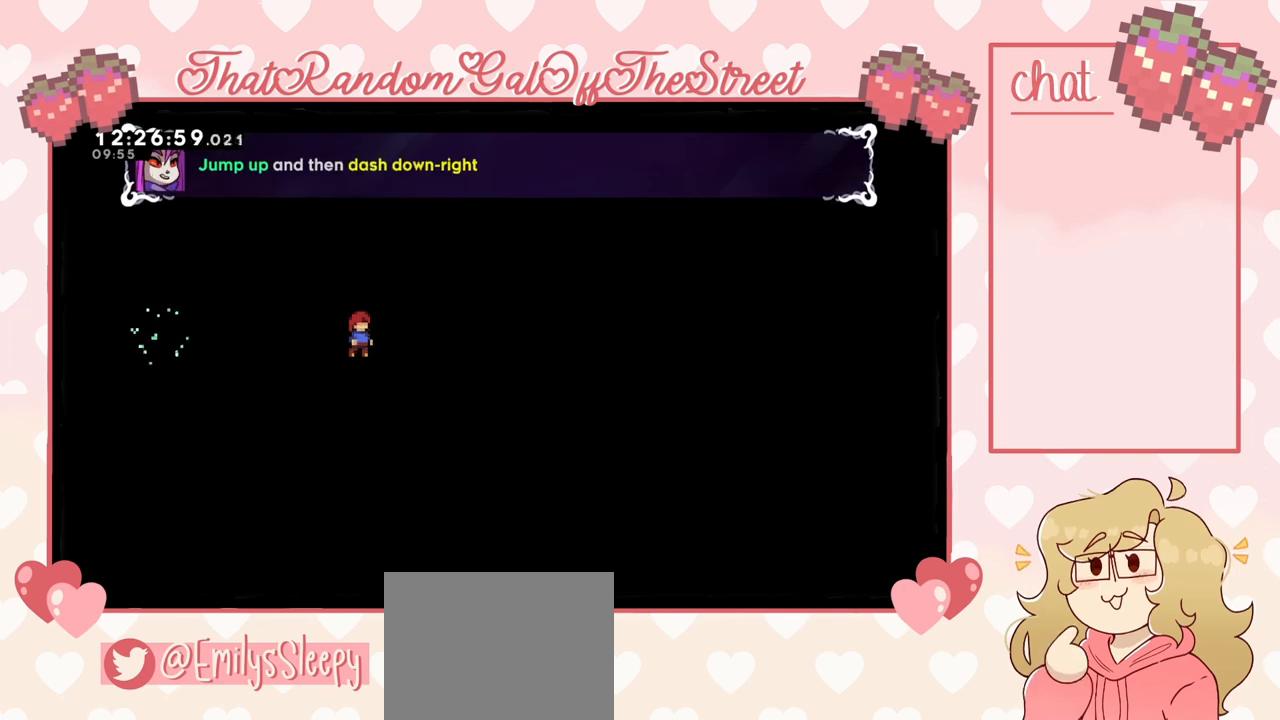
{"dt_ms": 500, "buttons": [], "left_stick": "center", "right_stick": "center", "events": []}
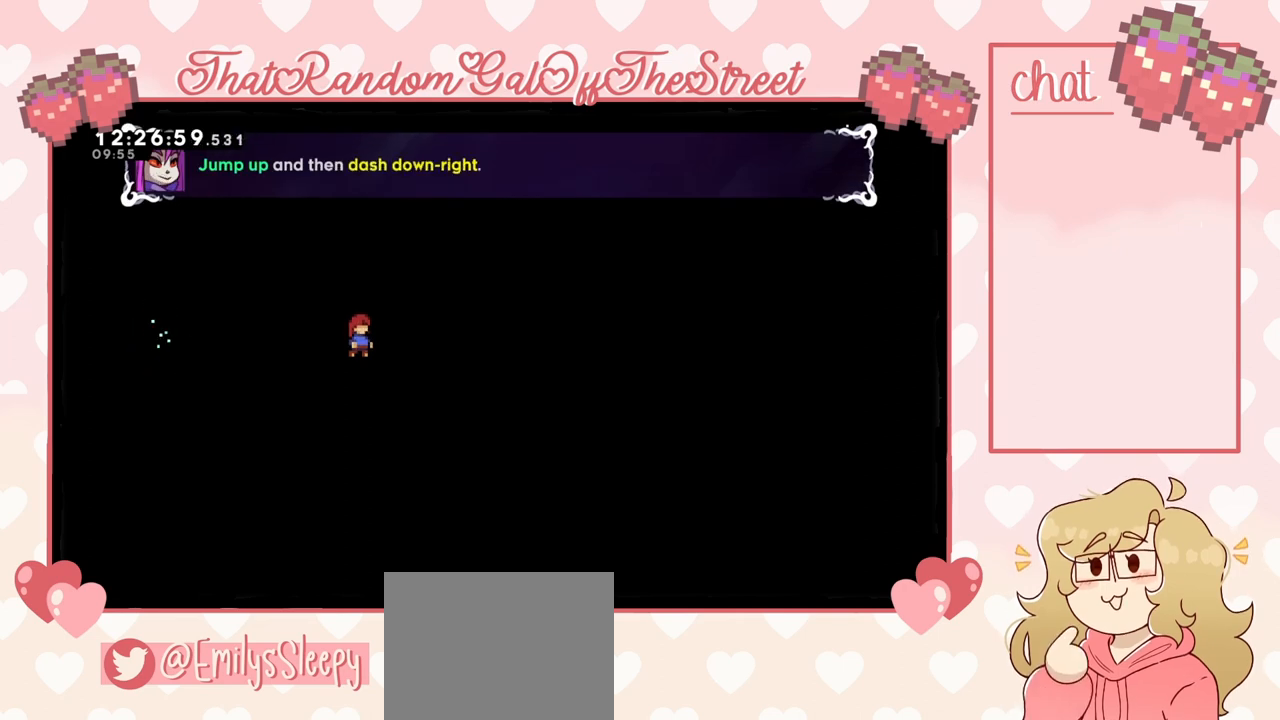
{"dt_ms": 500, "buttons": [], "left_stick": "center", "right_stick": "center", "events": []}
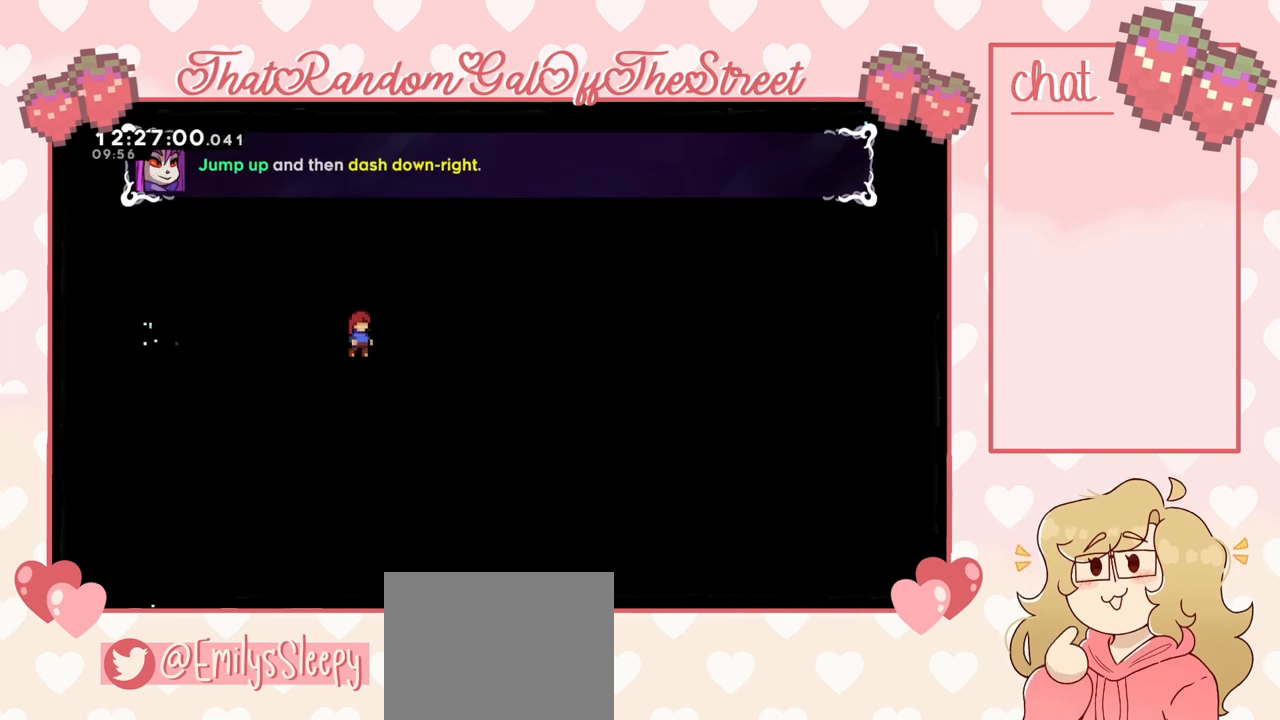
{"dt_ms": 500, "buttons": [], "left_stick": "center", "right_stick": "center", "events": []}
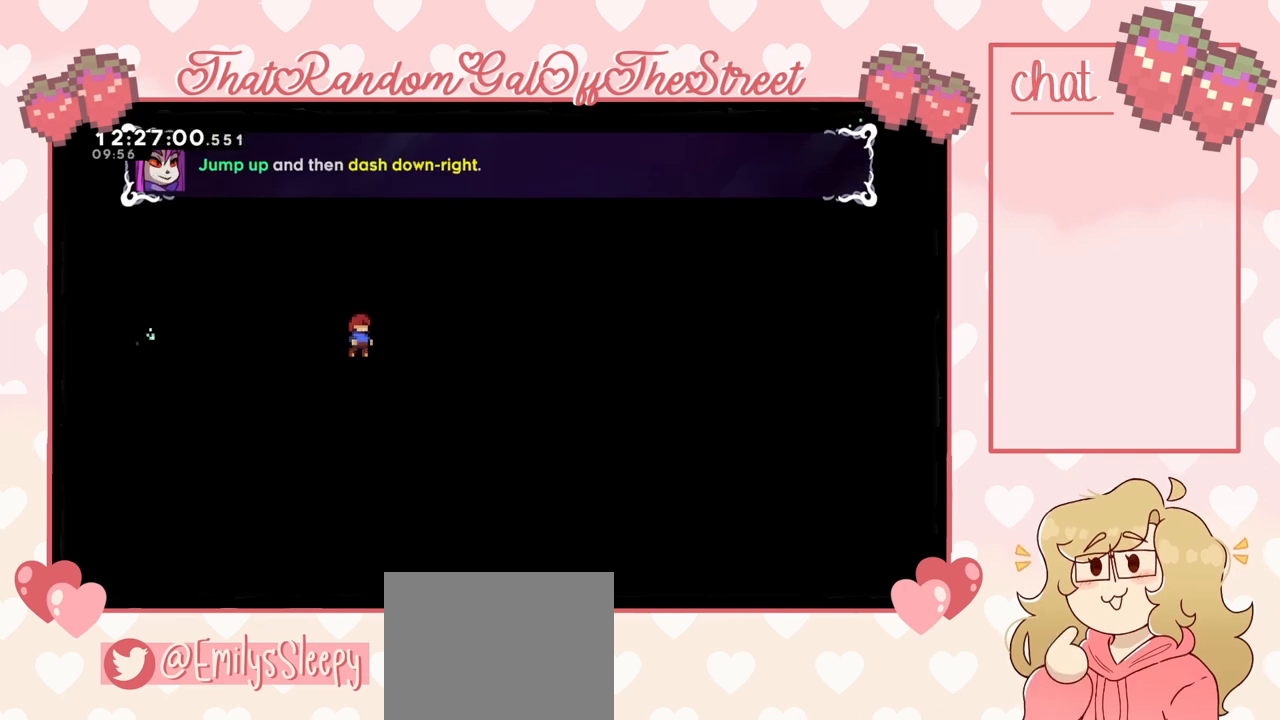
{"dt_ms": 500, "buttons": [], "left_stick": "center", "right_stick": "center", "events": []}
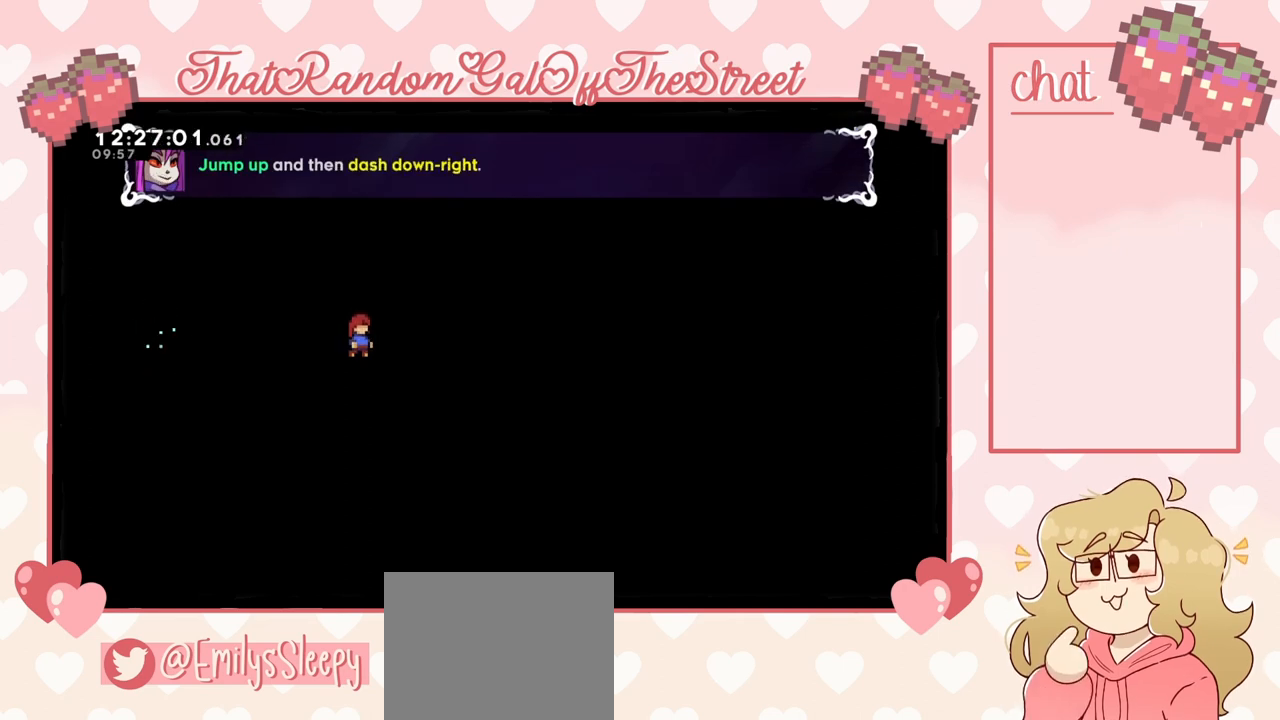
{"dt_ms": 500, "buttons": [], "left_stick": "center", "right_stick": "center", "events": []}
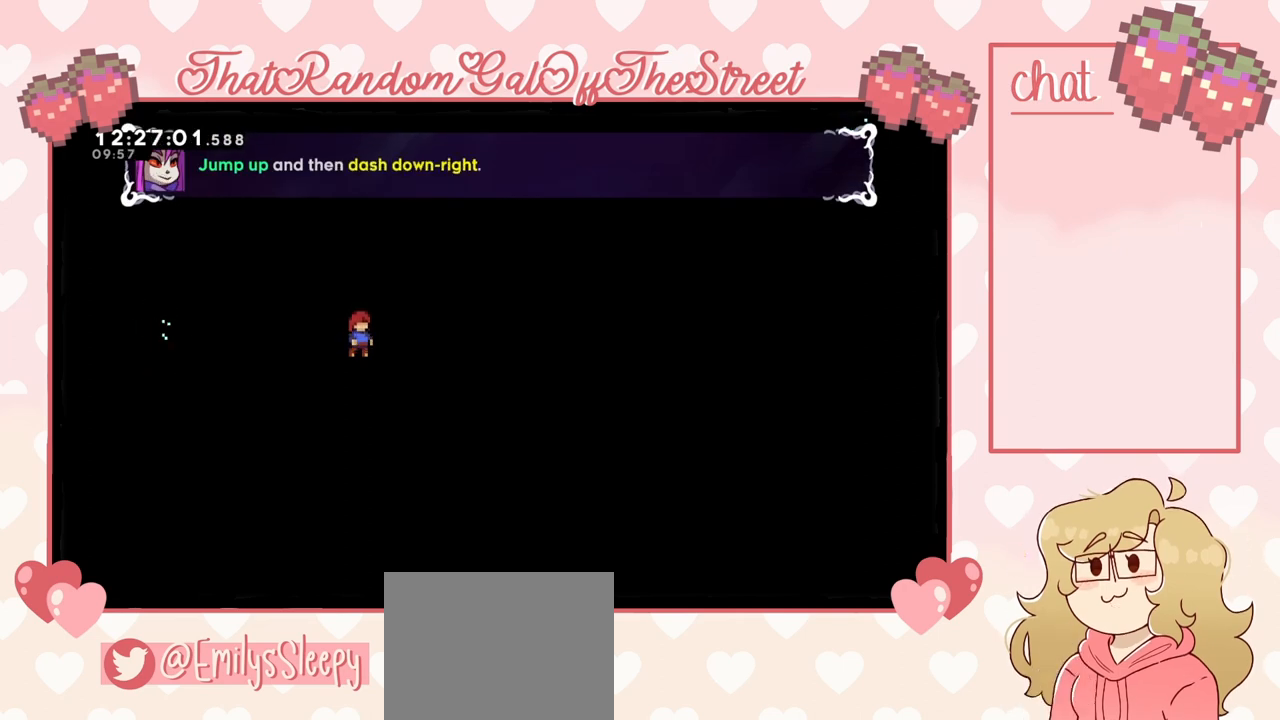
{"dt_ms": 500, "buttons": [], "left_stick": "center", "right_stick": "center", "events": []}
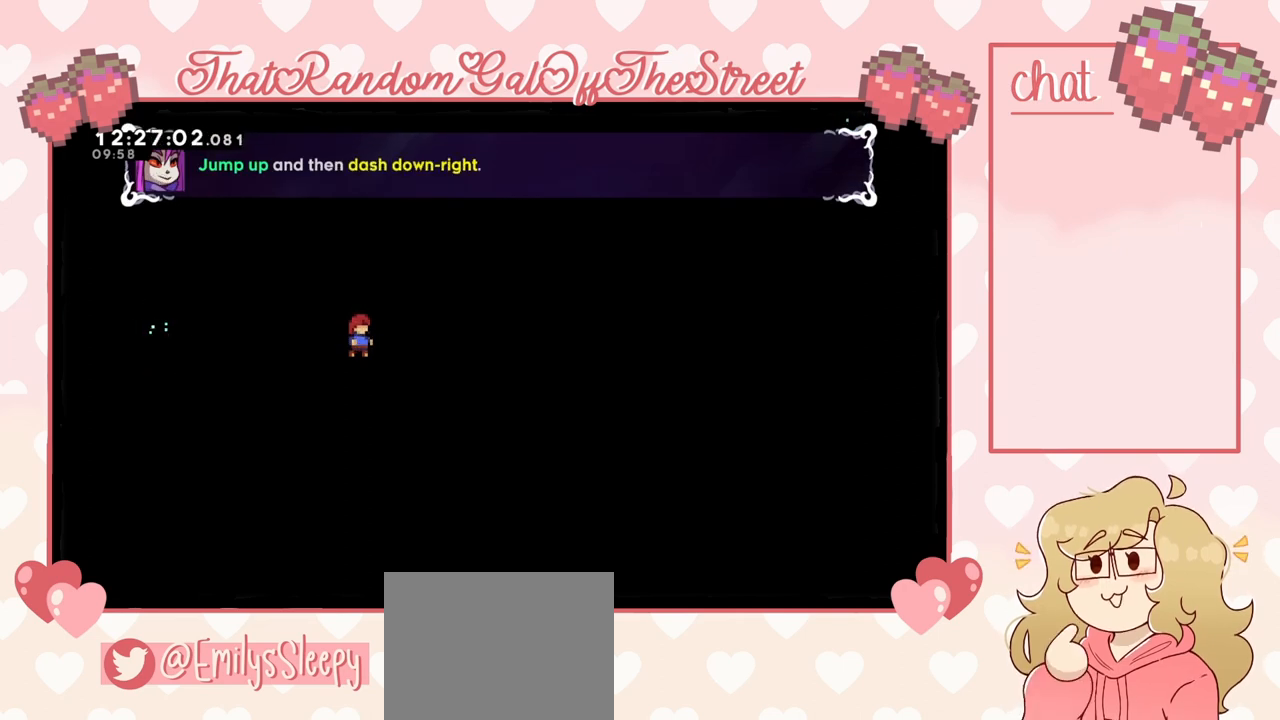
{"dt_ms": 500, "buttons": [], "left_stick": "center", "right_stick": "center", "events": []}
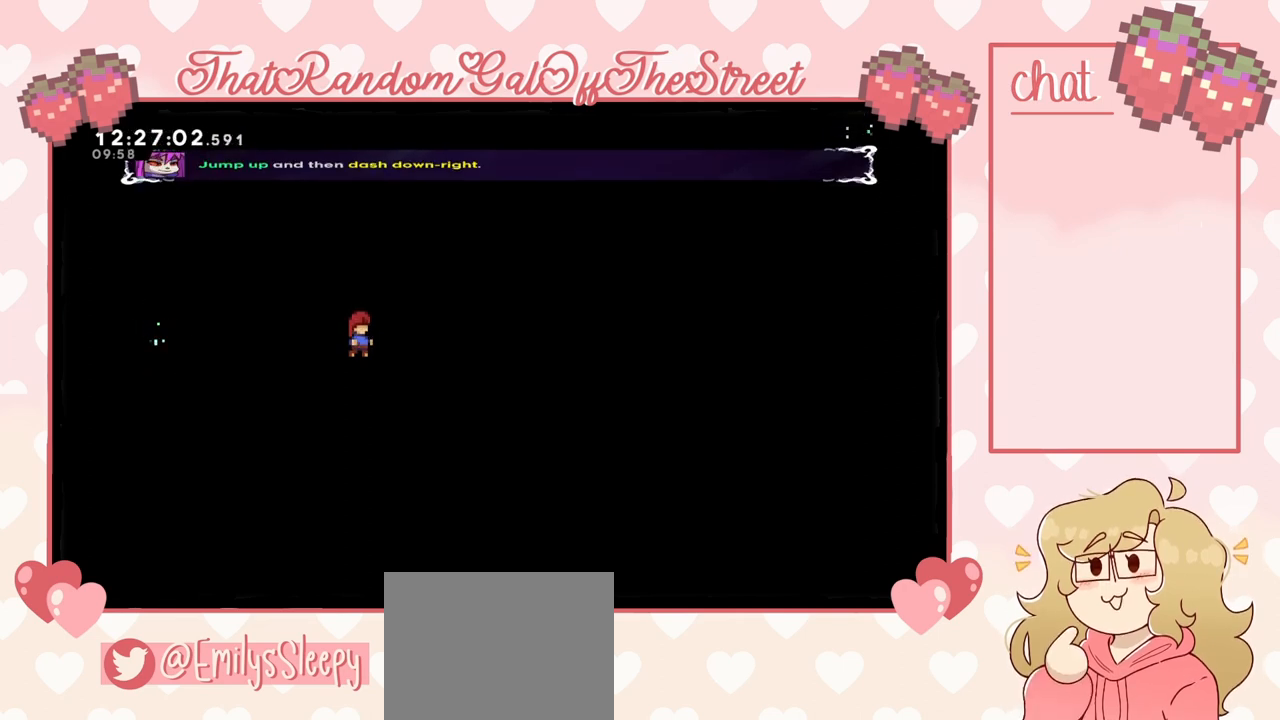
{"dt_ms": 500, "buttons": ["A"], "left_stick": "center", "right_stick": "center", "events": [[467, "A", "down"]]}
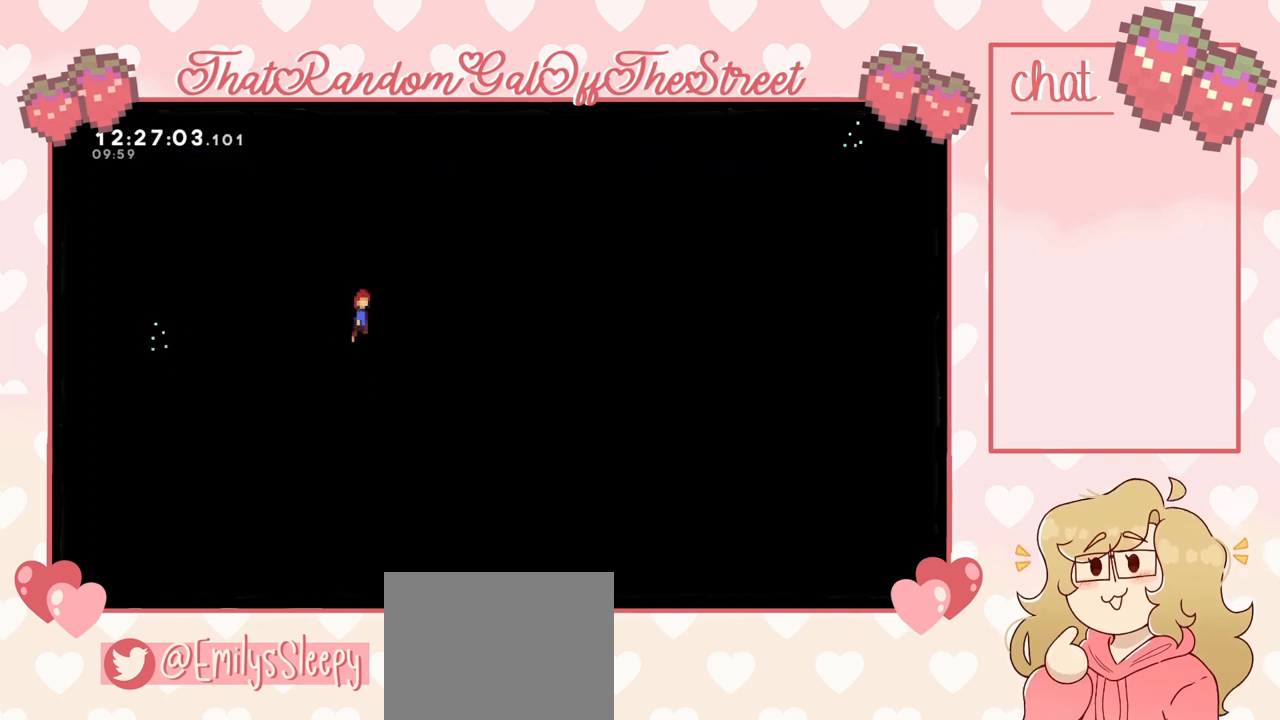
{"dt_ms": 1000, "buttons": [], "left_stick": "center", "right_stick": "center"}
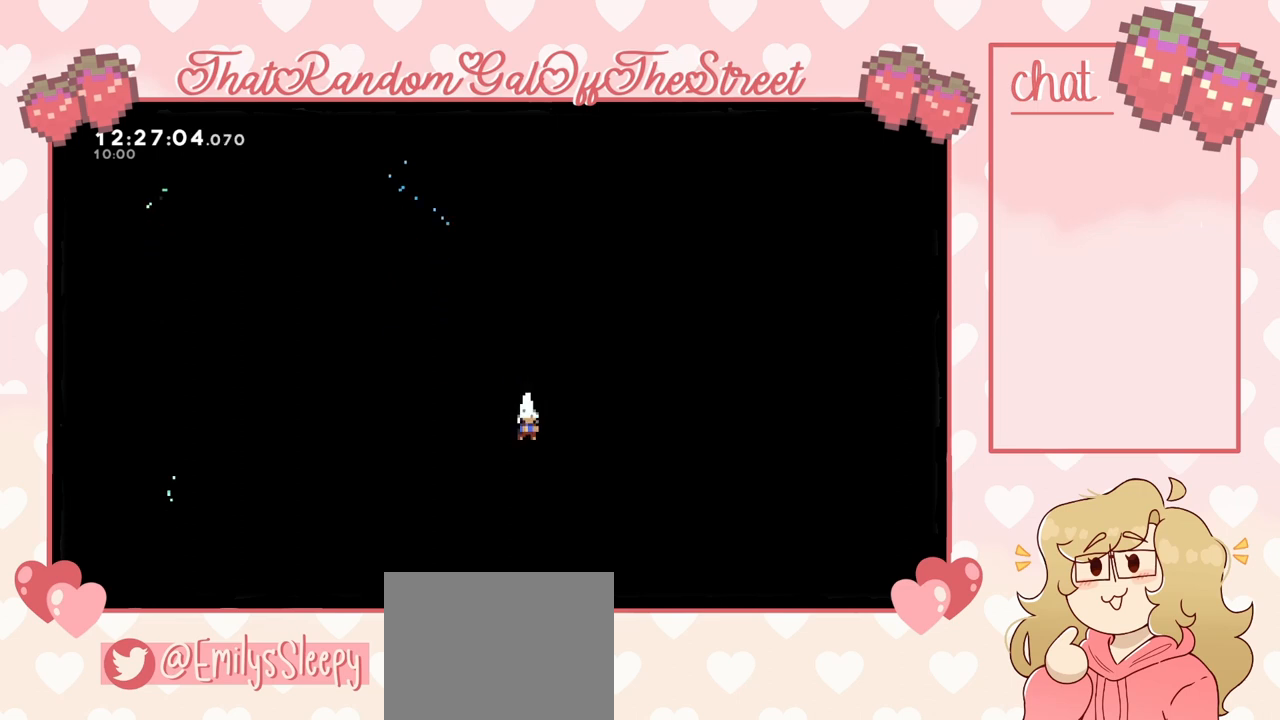
{"dt_ms": 500, "buttons": [], "left_stick": "center", "right_stick": "center", "events": []}
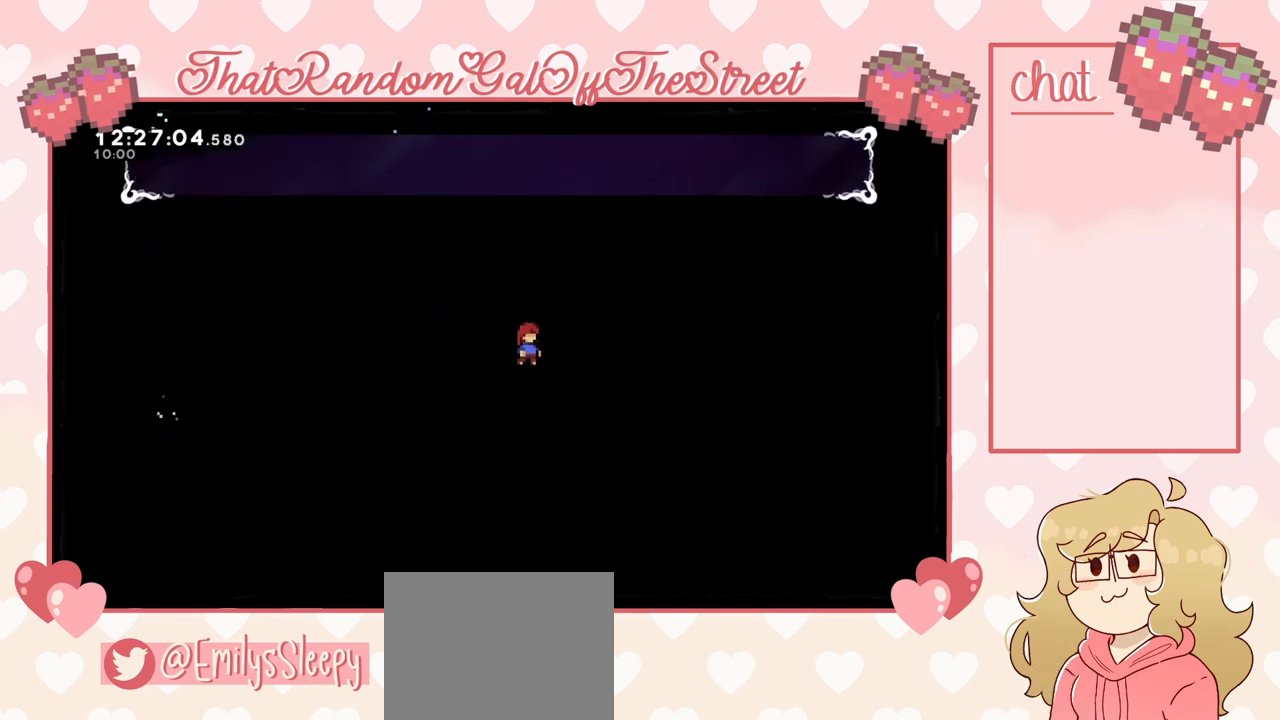
{"dt_ms": 500, "buttons": [], "left_stick": "center", "right_stick": "center", "events": []}
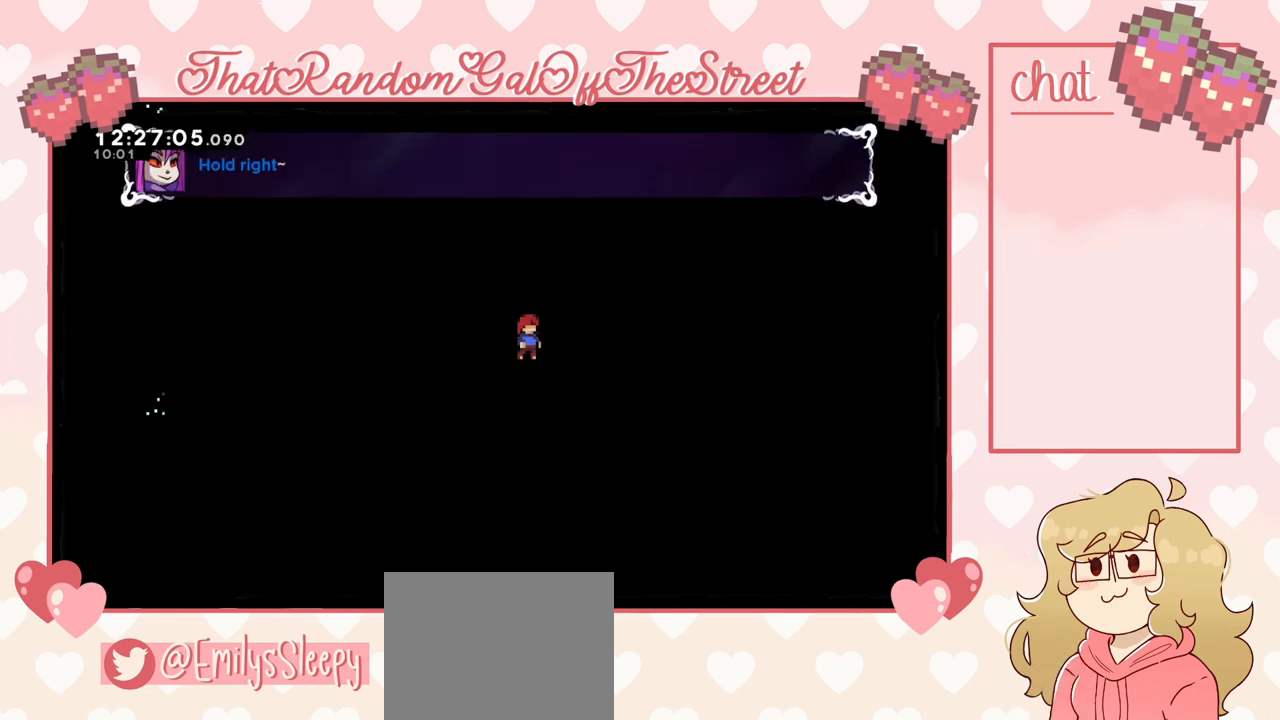
{"dt_ms": 500, "buttons": [], "left_stick": "center", "right_stick": "center", "events": []}
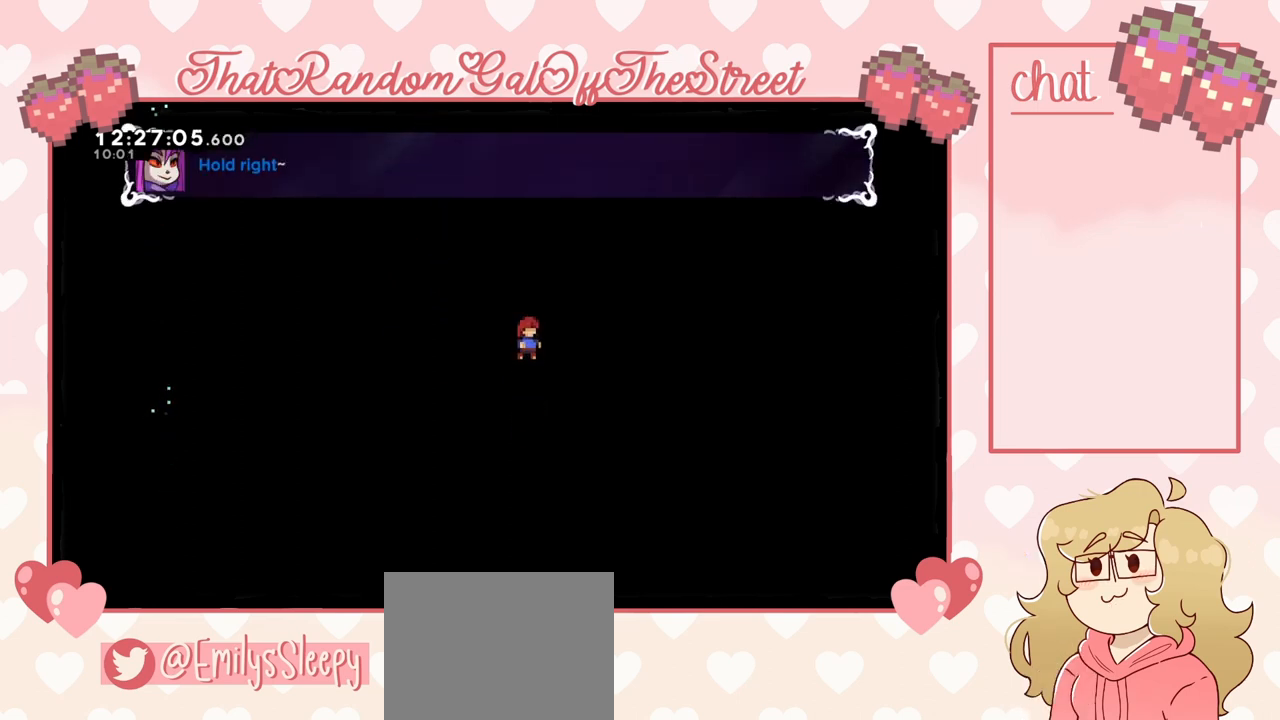
{"dt_ms": 500, "buttons": [], "left_stick": "right", "right_stick": "center", "events": [[267, "left_stick", "right"]]}
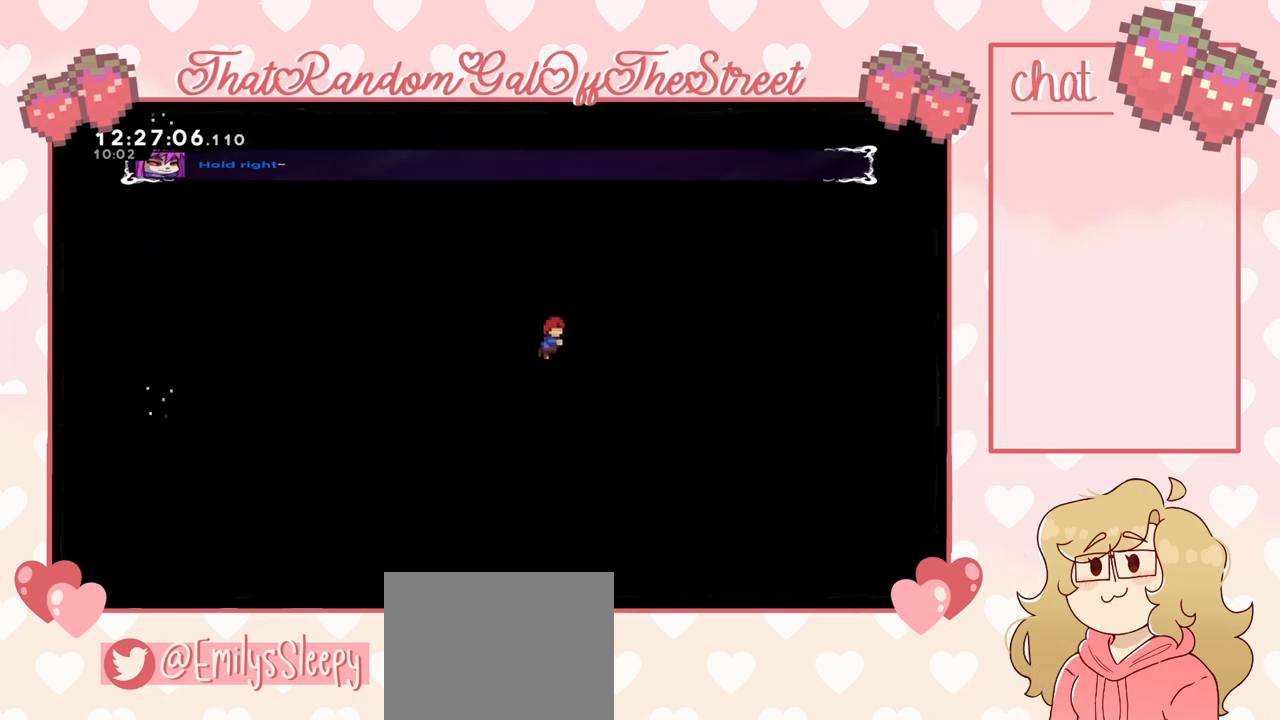
{"dt_ms": 500, "buttons": [], "left_stick": "center", "right_stick": "center", "events": [[167, "left_stick", "center"]]}
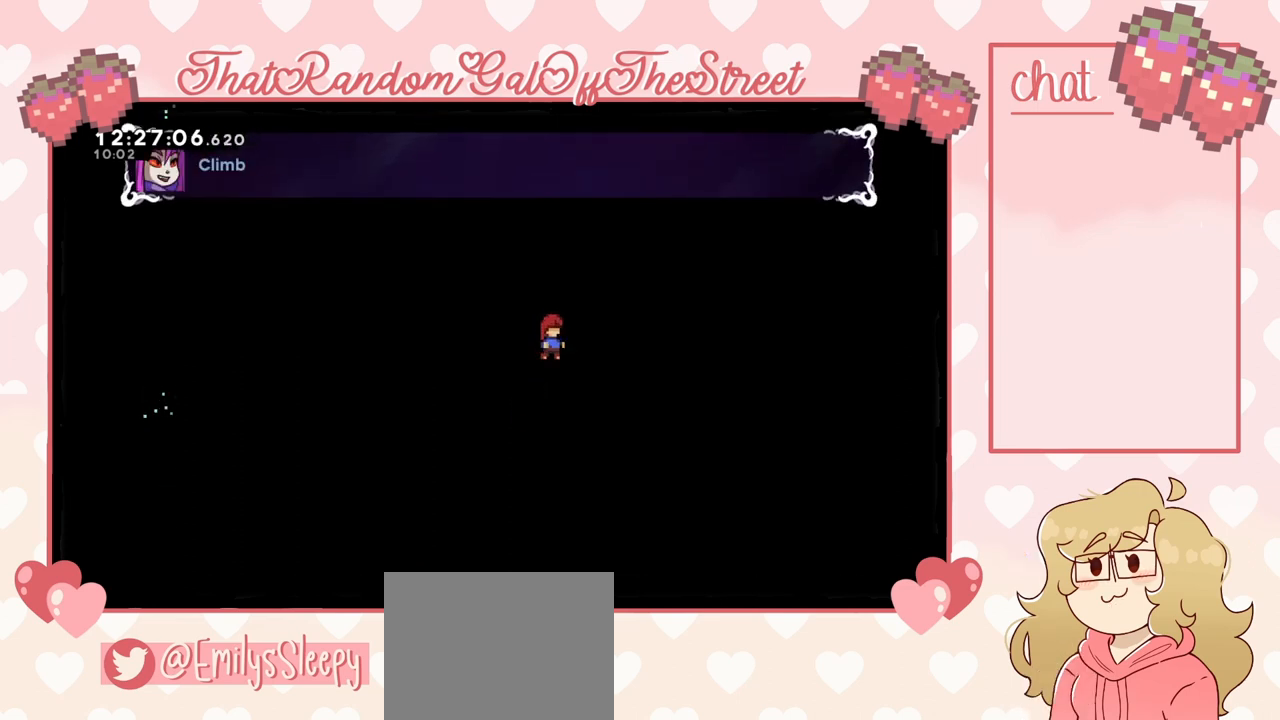
{"dt_ms": 500, "buttons": [], "left_stick": "center", "right_stick": "center", "events": []}
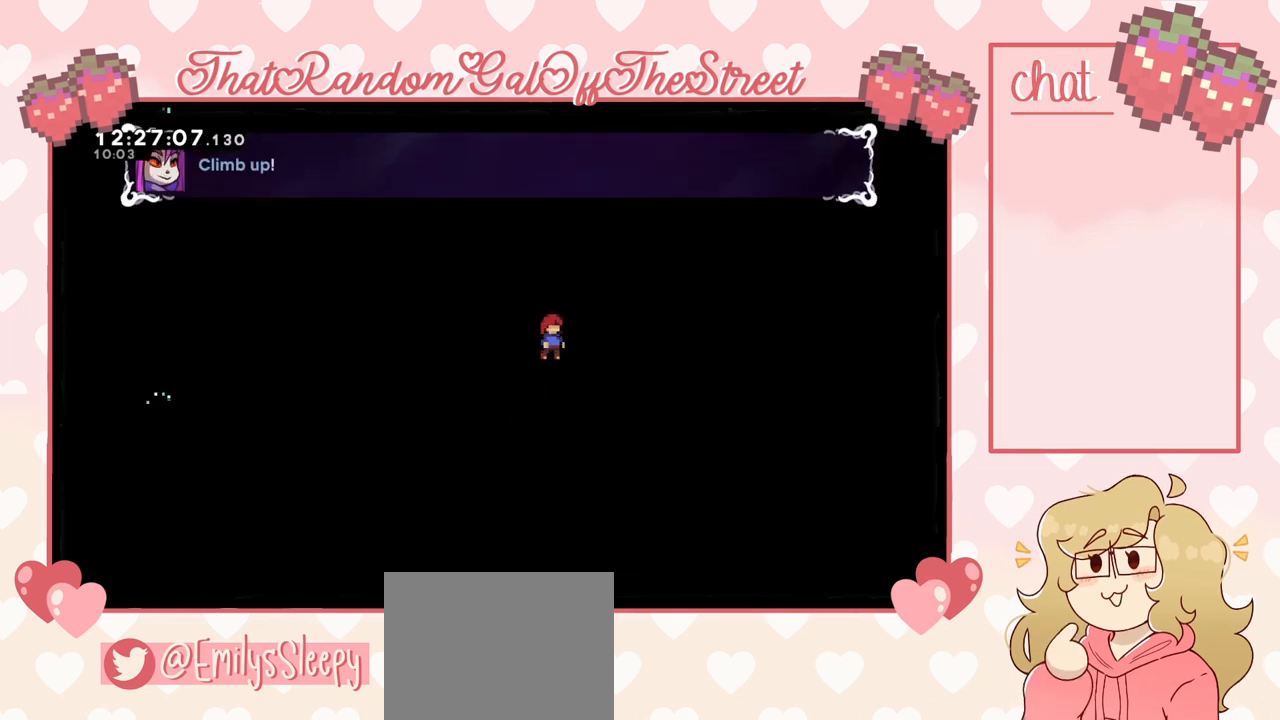
{"dt_ms": 500, "buttons": ["L2"], "left_stick": "center", "right_stick": "center", "events": [[400, "L2", "down"]]}
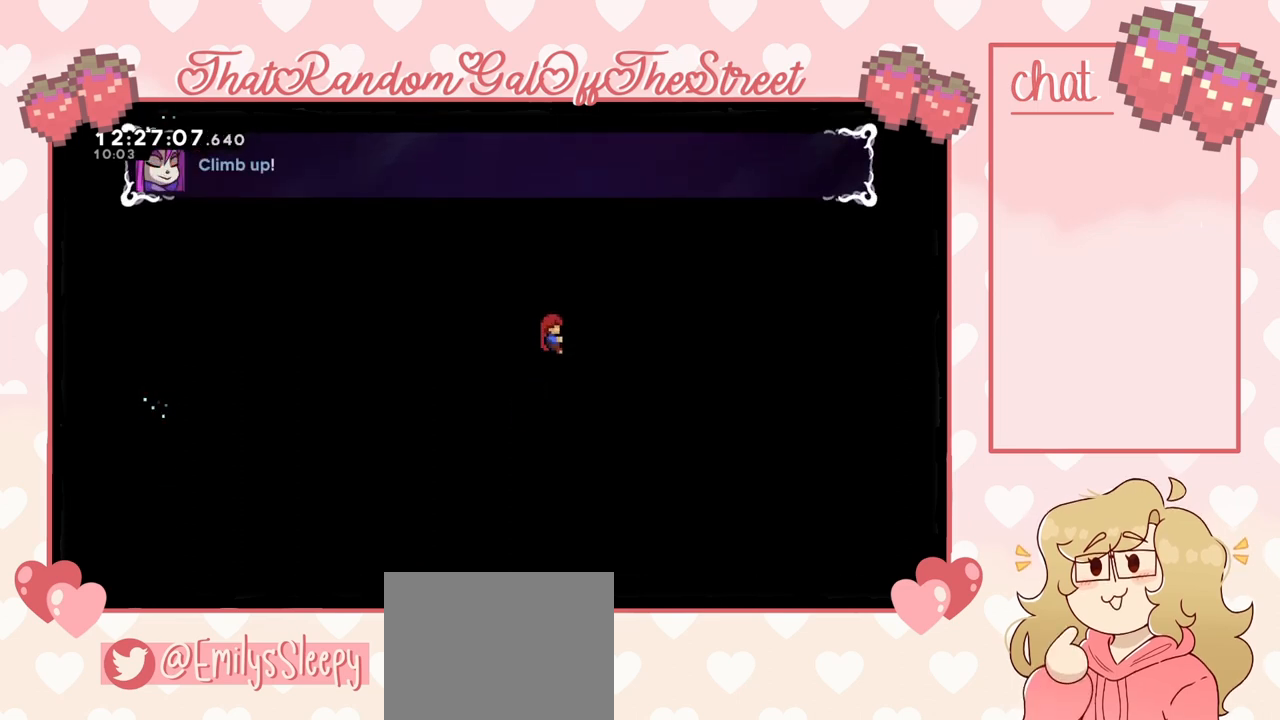
{"dt_ms": 500, "buttons": ["L2"], "left_stick": "center", "right_stick": "center", "events": [[200, "left_stick", "up"], [433, "left_stick", "center"]]}
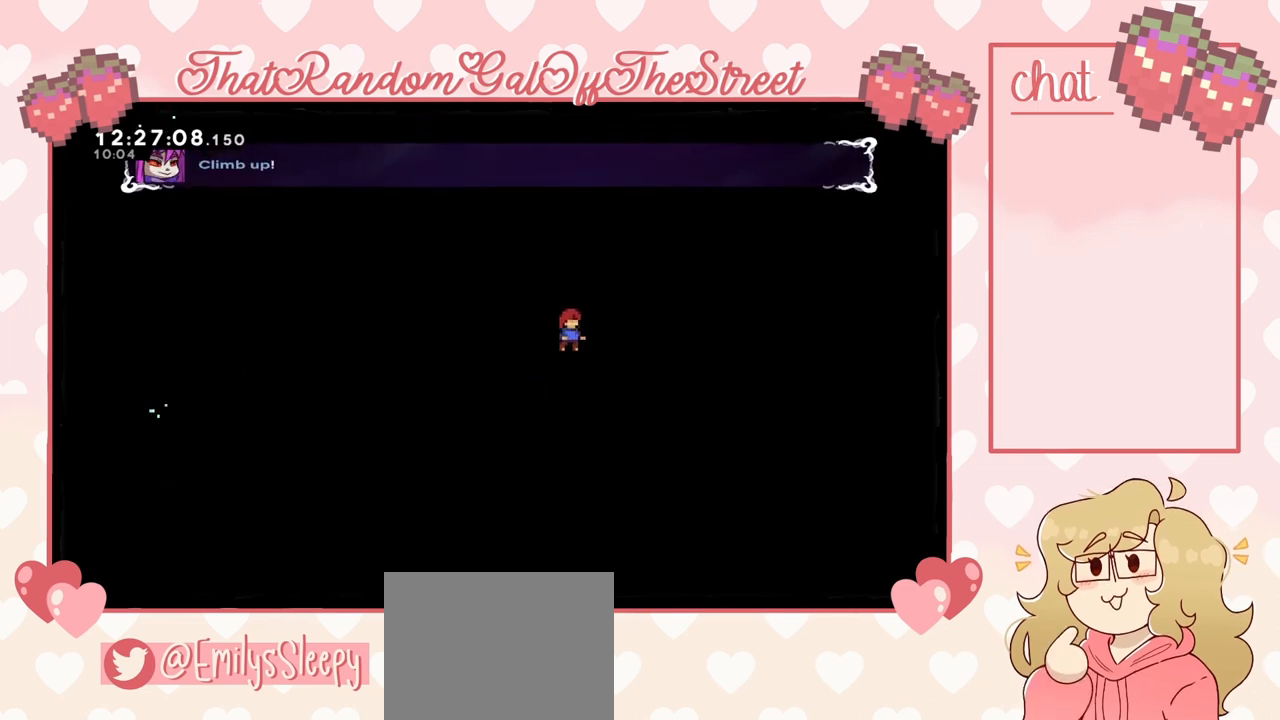
{"dt_ms": 500, "buttons": [], "left_stick": "center", "right_stick": "center", "events": [[100, "L2", "up"]]}
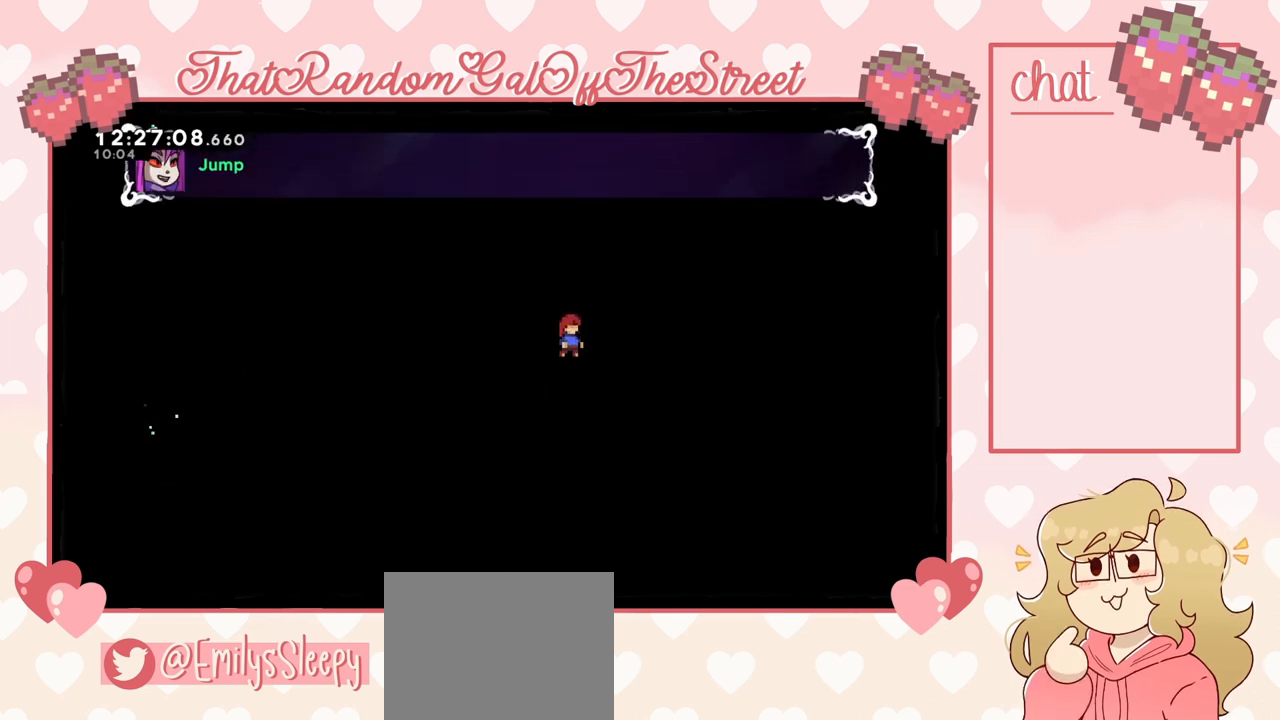
{"dt_ms": 500, "buttons": [], "left_stick": "center", "right_stick": "center", "events": []}
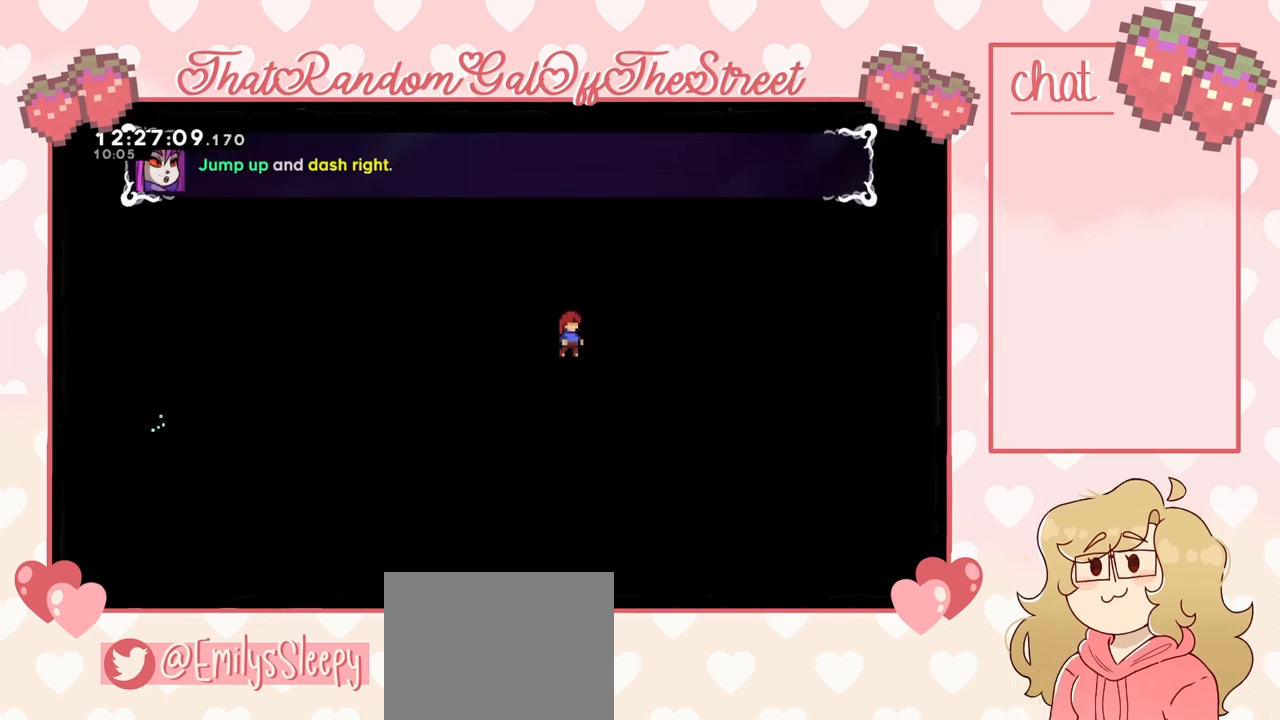
{"dt_ms": 500, "buttons": [], "left_stick": "center", "right_stick": "center", "events": []}
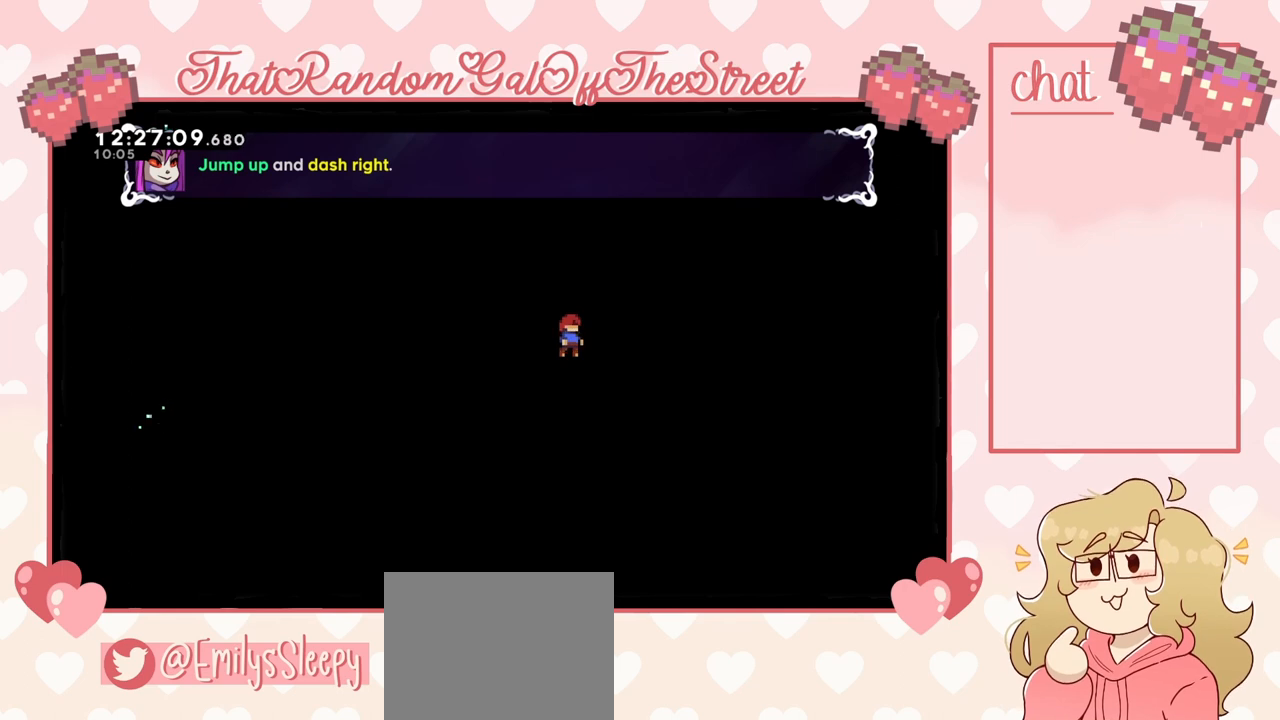
{"dt_ms": 500, "buttons": ["A"], "left_stick": "center", "right_stick": "center", "events": [[433, "A", "down"]]}
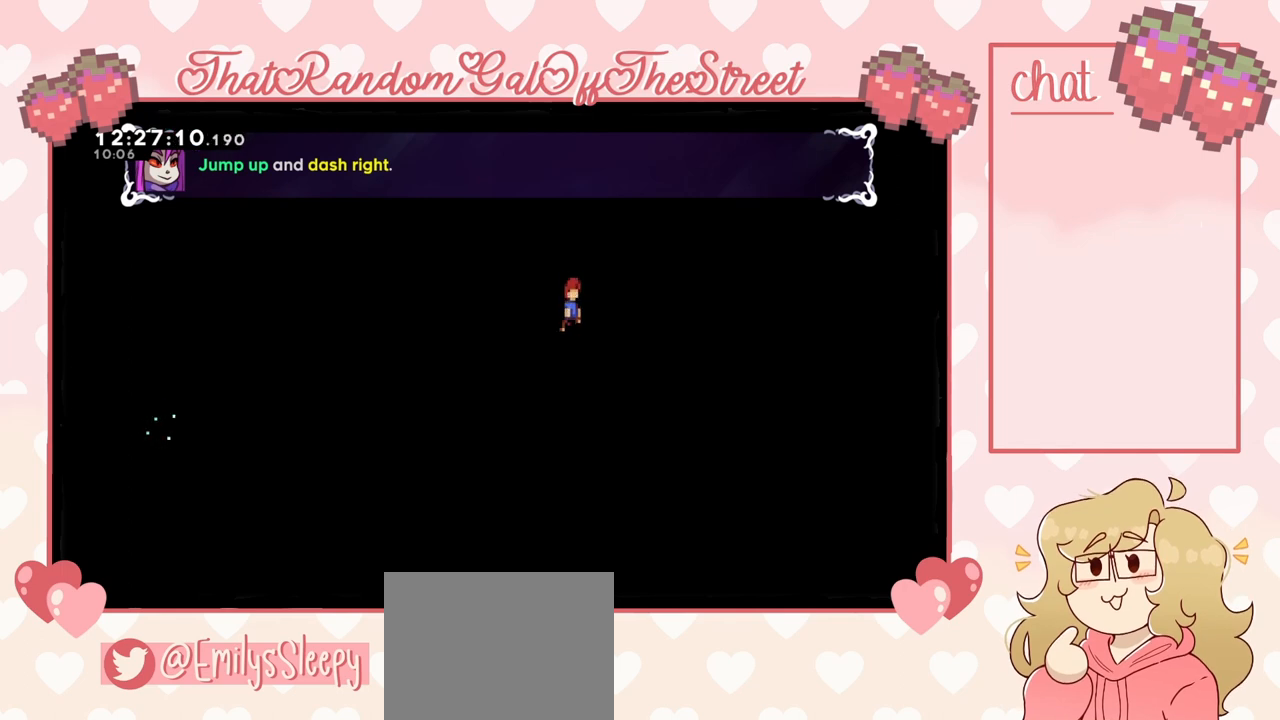
{"dt_ms": 500, "buttons": ["X"], "left_stick": "right", "right_stick": "center", "events": [[233, "A", "up"], [233, "left_stick", "right"], [267, "X", "down"]]}
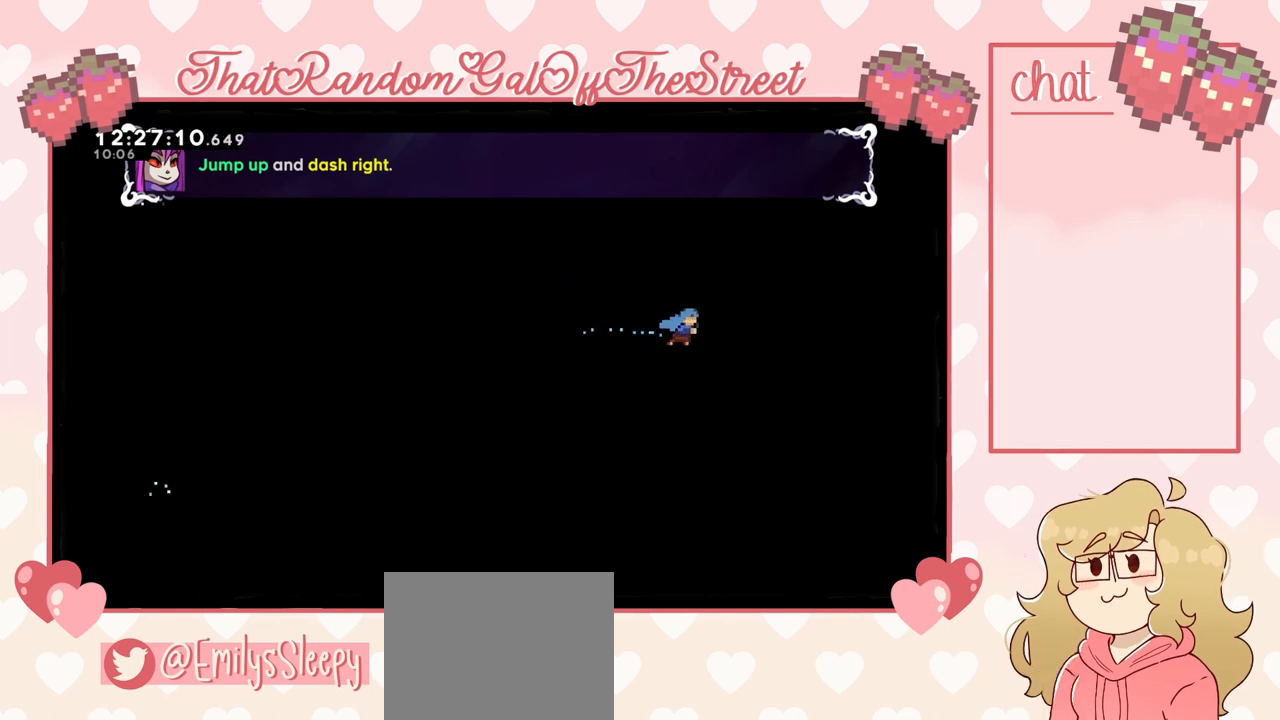
{"dt_ms": 500, "buttons": ["L2"], "left_stick": "center", "right_stick": "center", "events": [[67, "L2", "down"], [67, "X", "up"], [333, "left_stick", "center"]]}
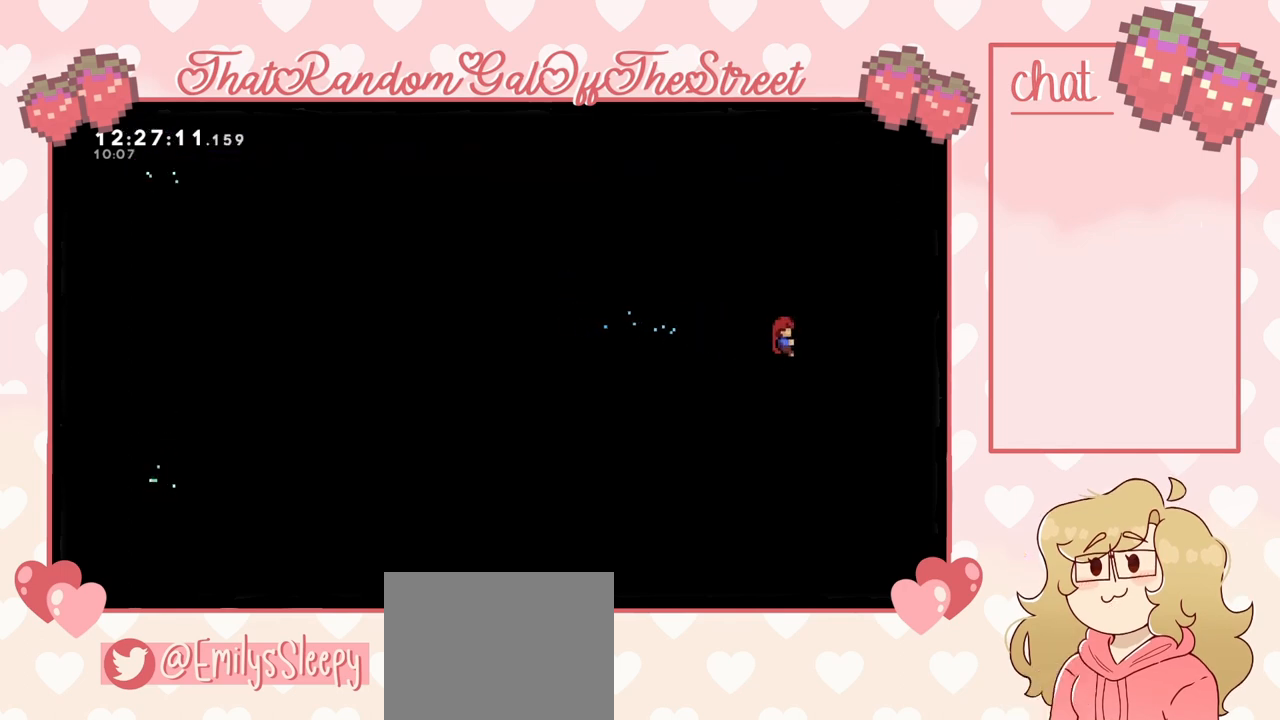
{"dt_ms": 500, "buttons": ["L2"], "left_stick": "center", "right_stick": "center", "events": []}
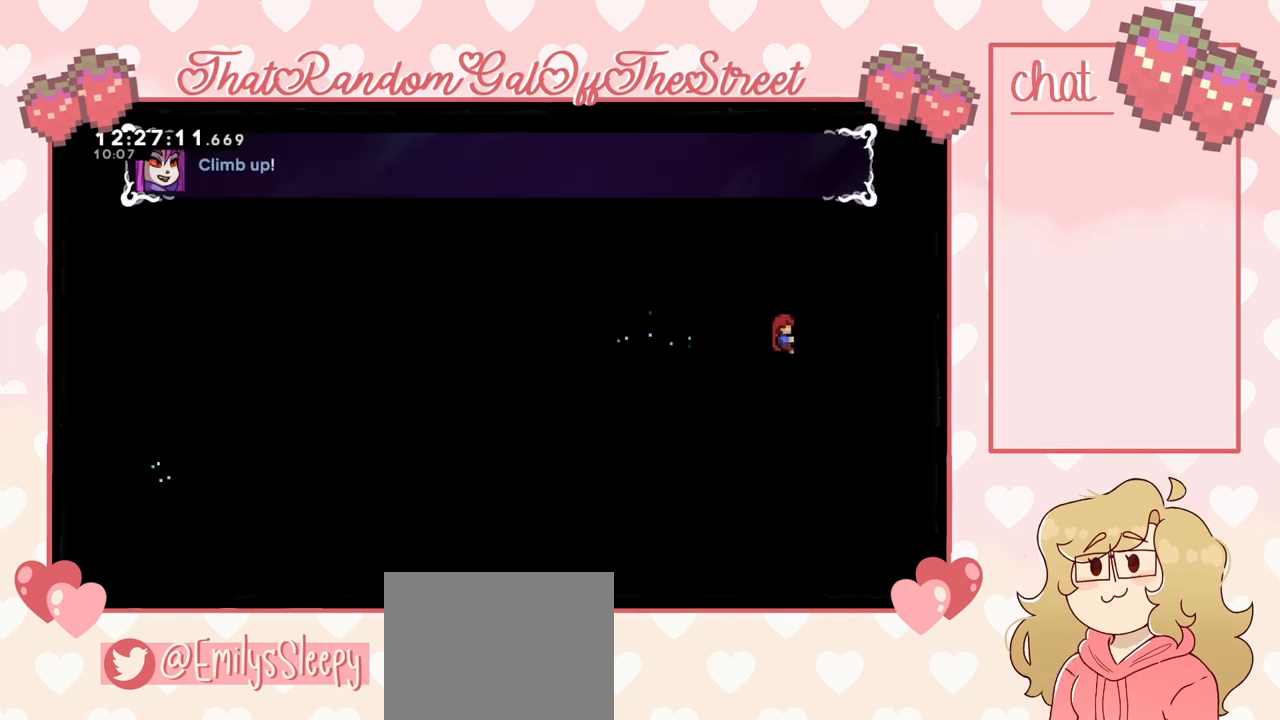
{"dt_ms": 500, "buttons": ["L2"], "left_stick": "up", "right_stick": "center", "events": [[367, "left_stick", "up"]]}
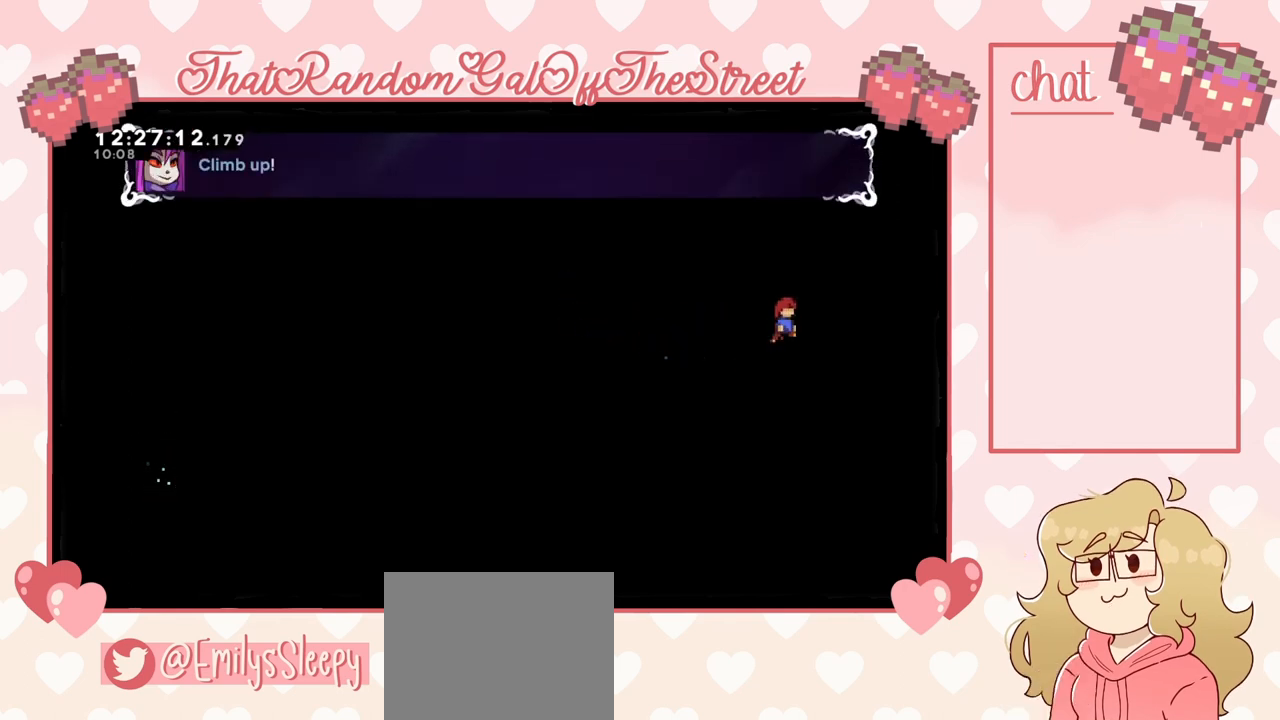
{"dt_ms": 500, "buttons": ["L2"], "left_stick": "center", "right_stick": "center", "events": [[433, "left_stick", "center"]]}
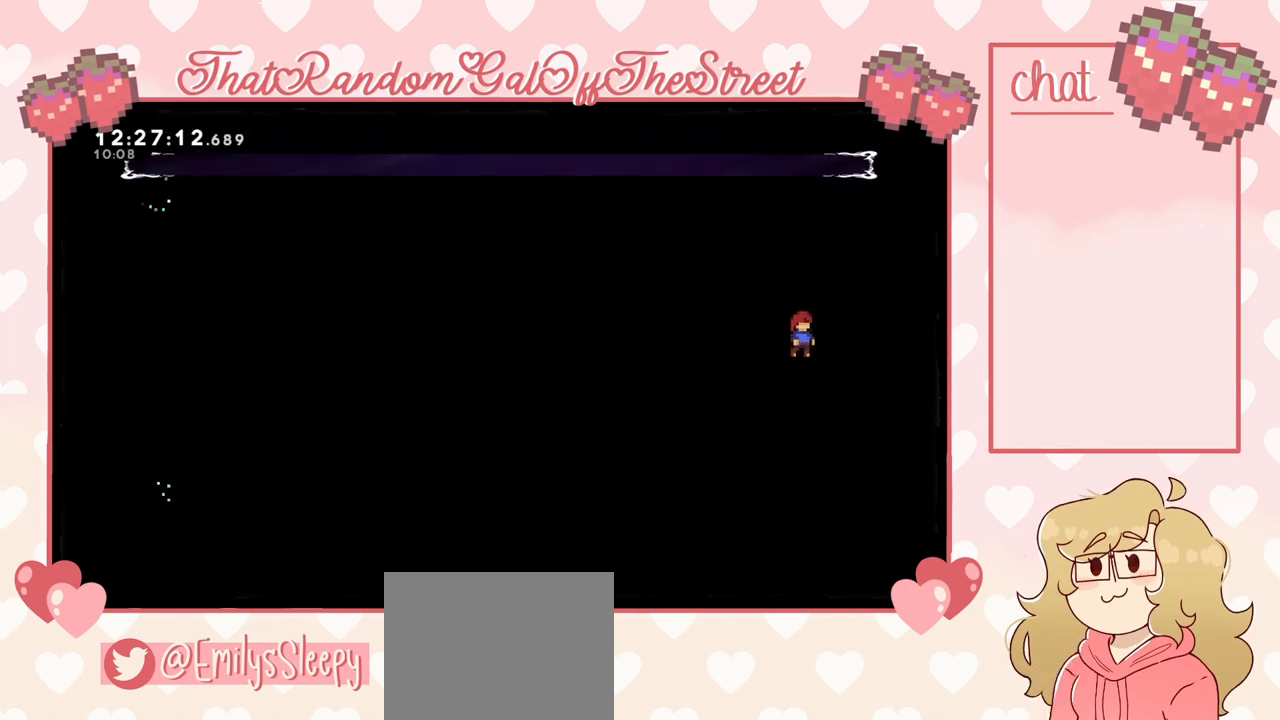
{"dt_ms": 500, "buttons": [], "left_stick": "center", "right_stick": "center", "events": [[267, "L2", "up"]]}
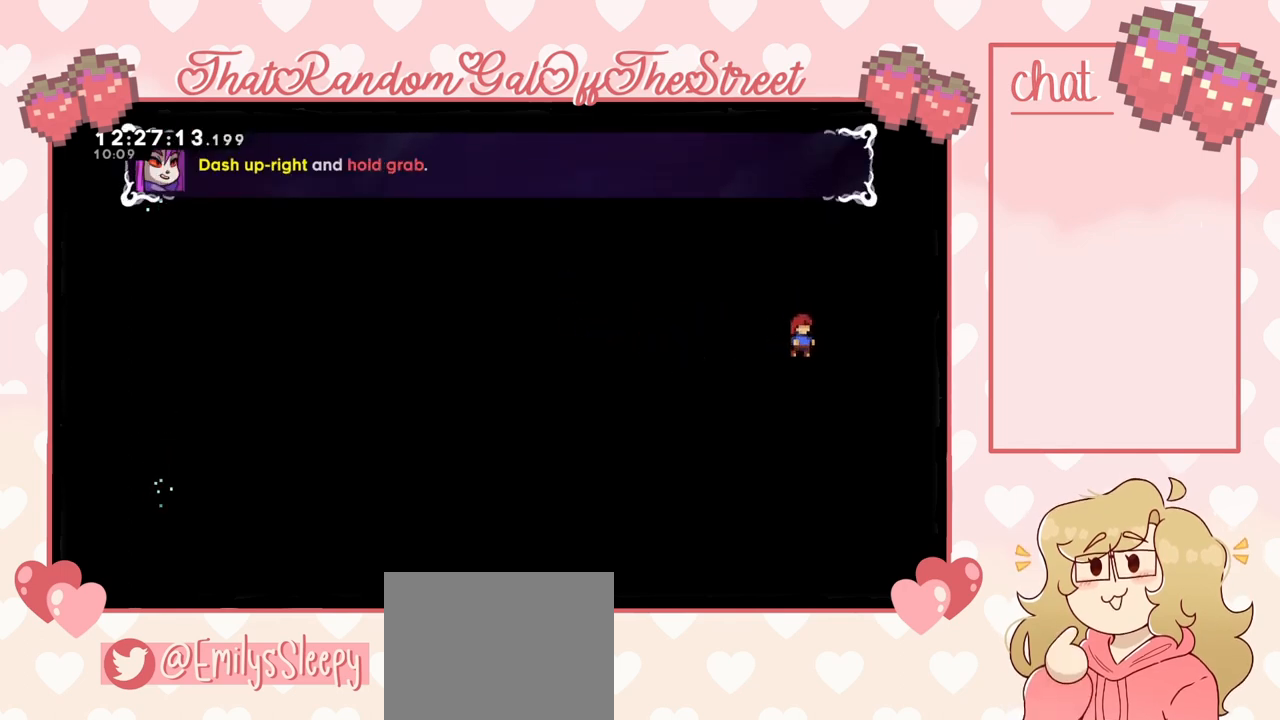
{"dt_ms": 500, "buttons": [], "left_stick": "center", "right_stick": "center", "events": []}
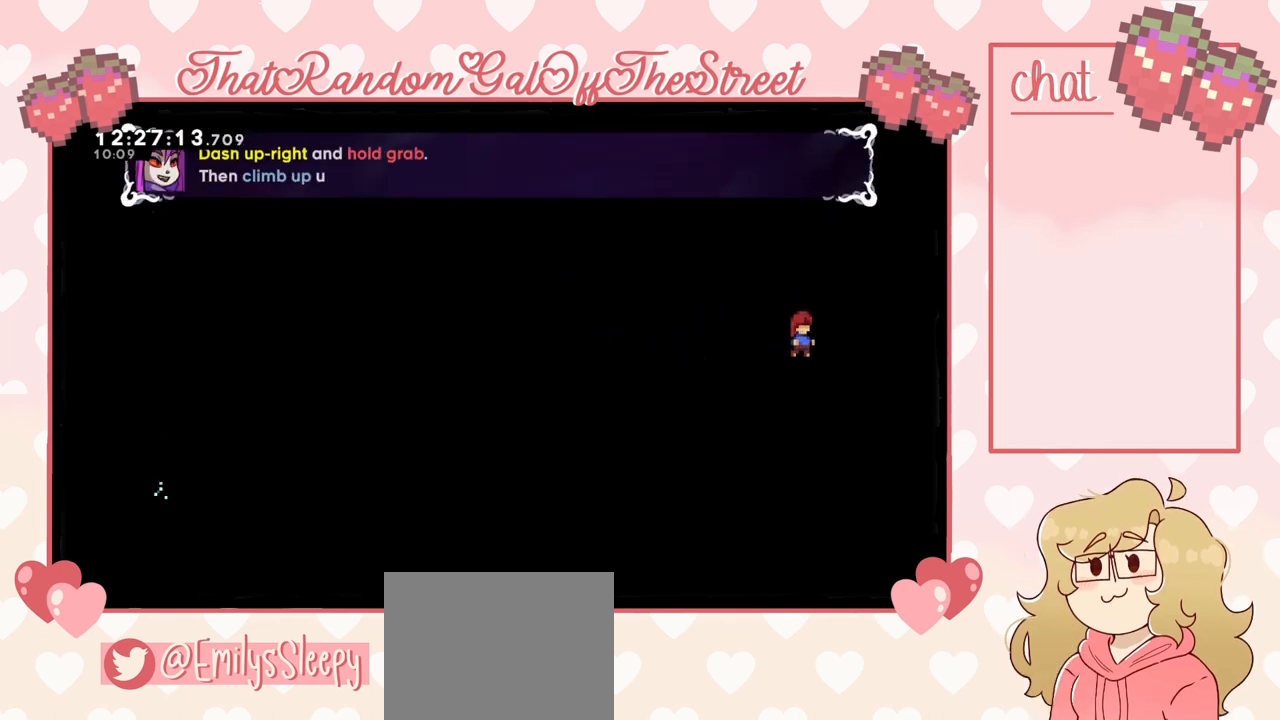
{"dt_ms": 500, "buttons": [], "left_stick": "center", "right_stick": "center", "events": []}